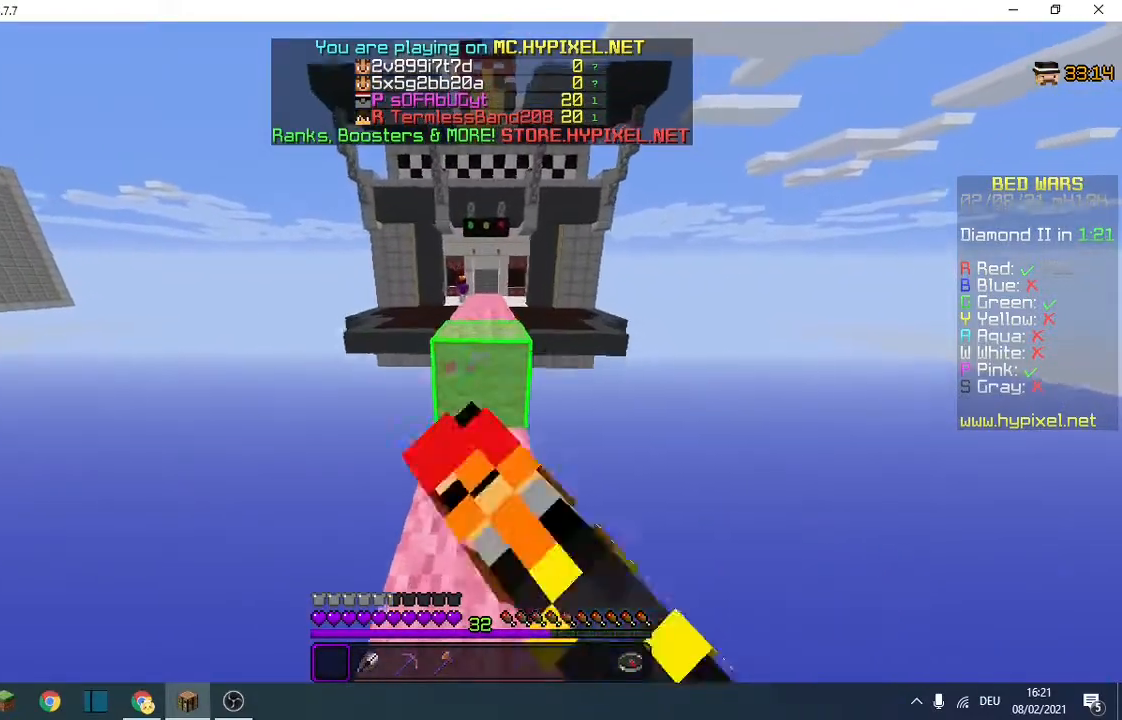
Gameplay with keyboard; each line is a JSON object with the keys held at the frame after it. "events" lists presses ("down") and releases ("up") of "a", "d", "s" and "w" between this image and that frame as [ms after this image, input, new state], when the widget could be followed in between. No other keys are recorded. Mouse input is not recorded.
{"keys": ["s"], "events": [[233, "s", "down"], [233, "w", "up"]]}
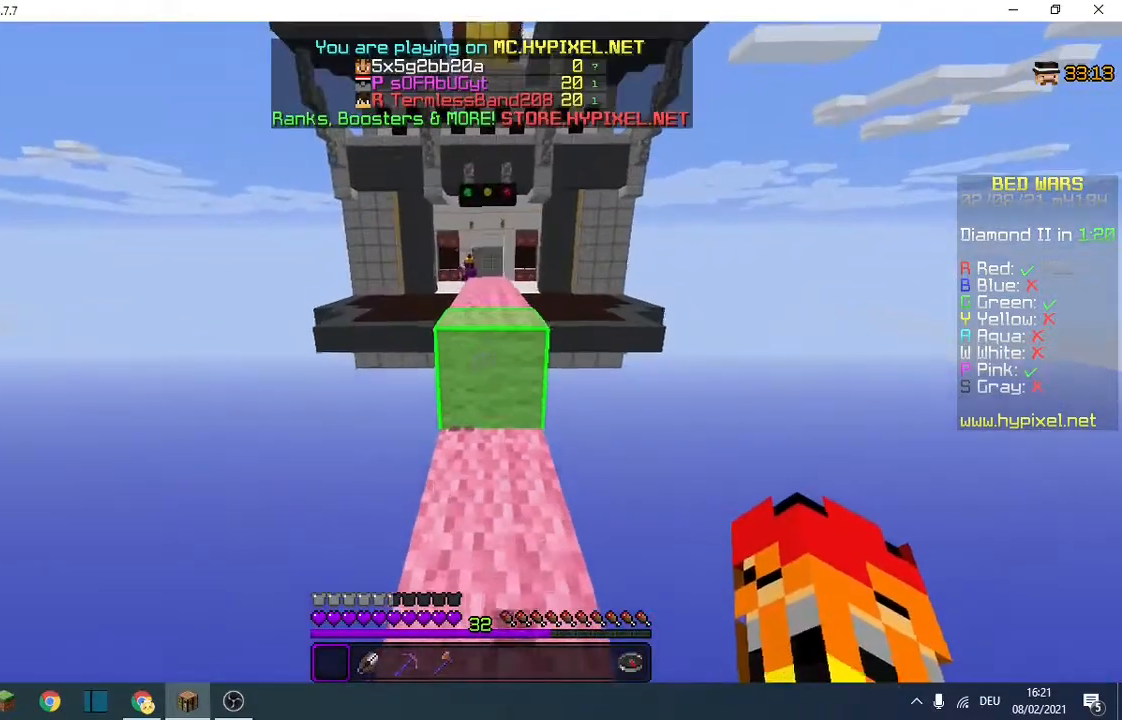
{"keys": [], "events": [[100, "s", "up"]]}
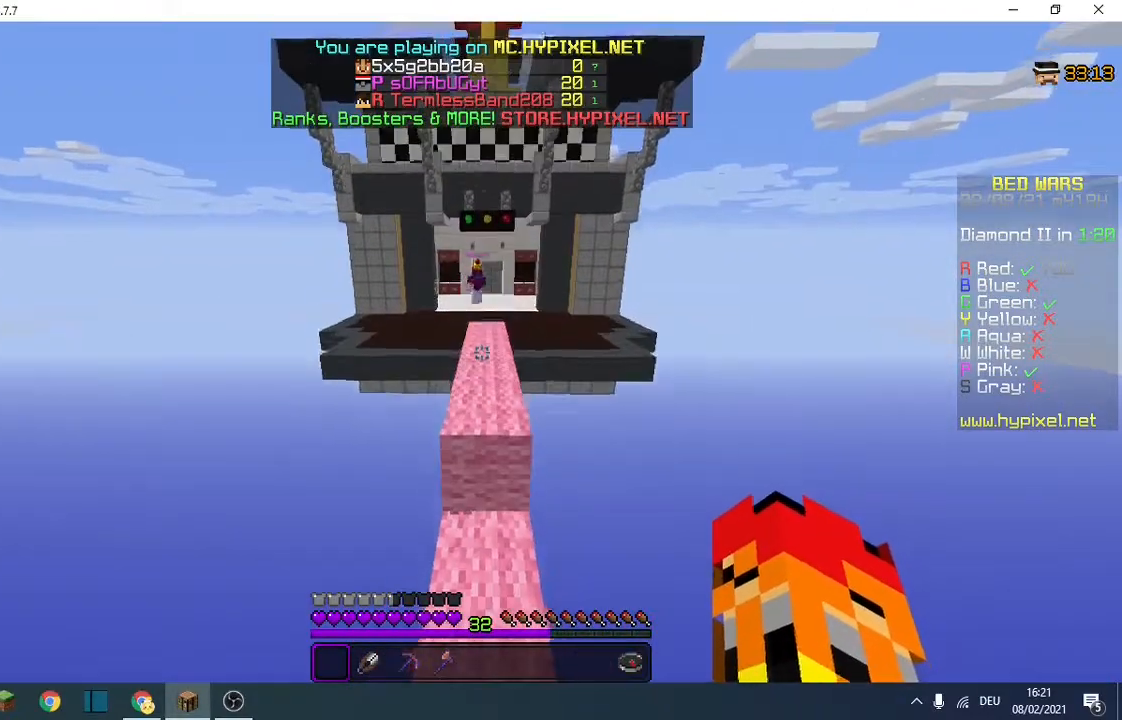
{"keys": [], "events": [[333, "w", "down"], [433, "w", "up"]]}
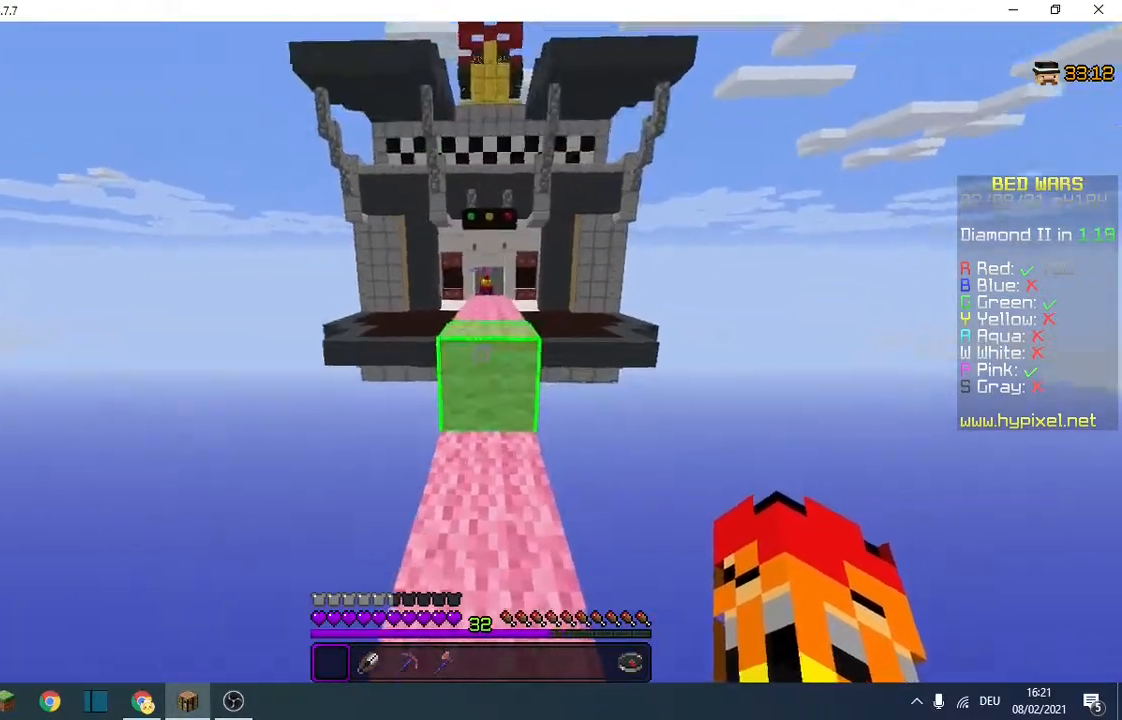
{"keys": ["w"], "events": [[133, "s", "down"], [267, "s", "up"], [333, "w", "down"]]}
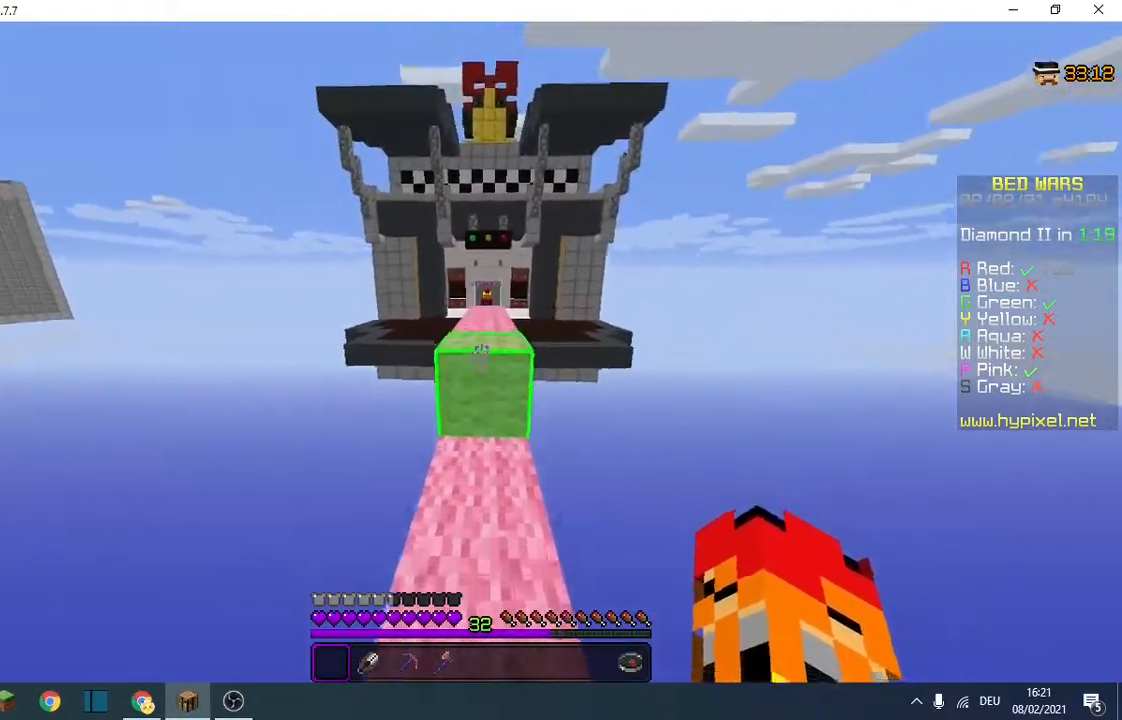
{"keys": ["w"], "events": []}
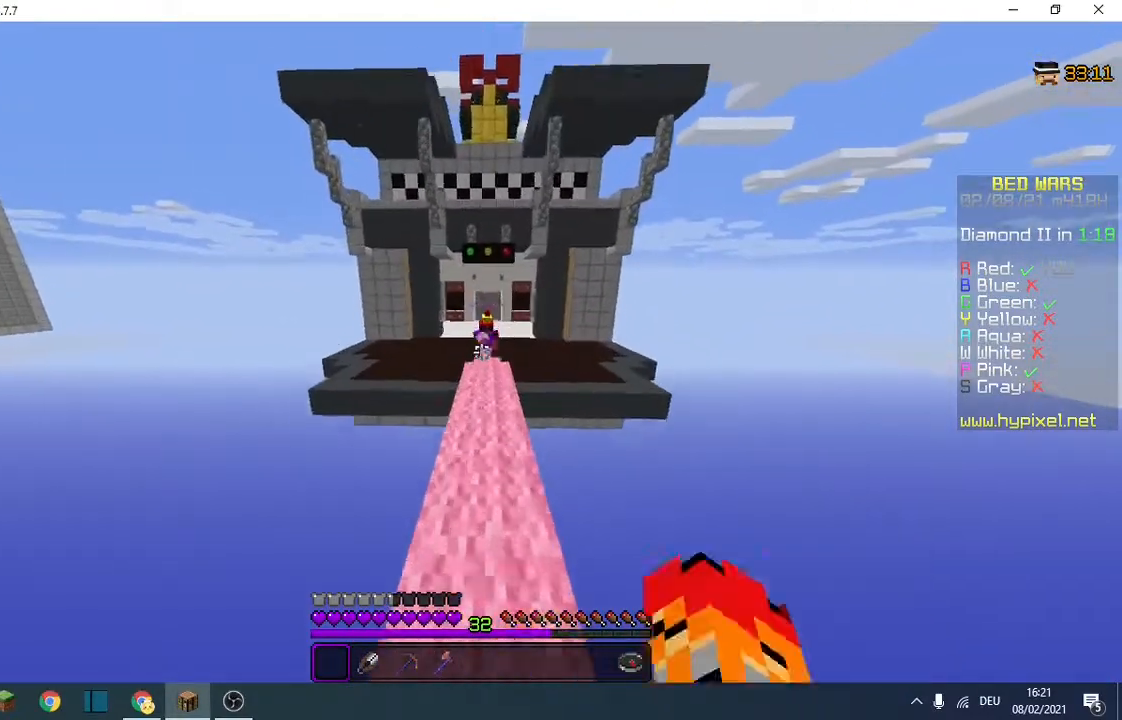
{"keys": ["w"], "events": []}
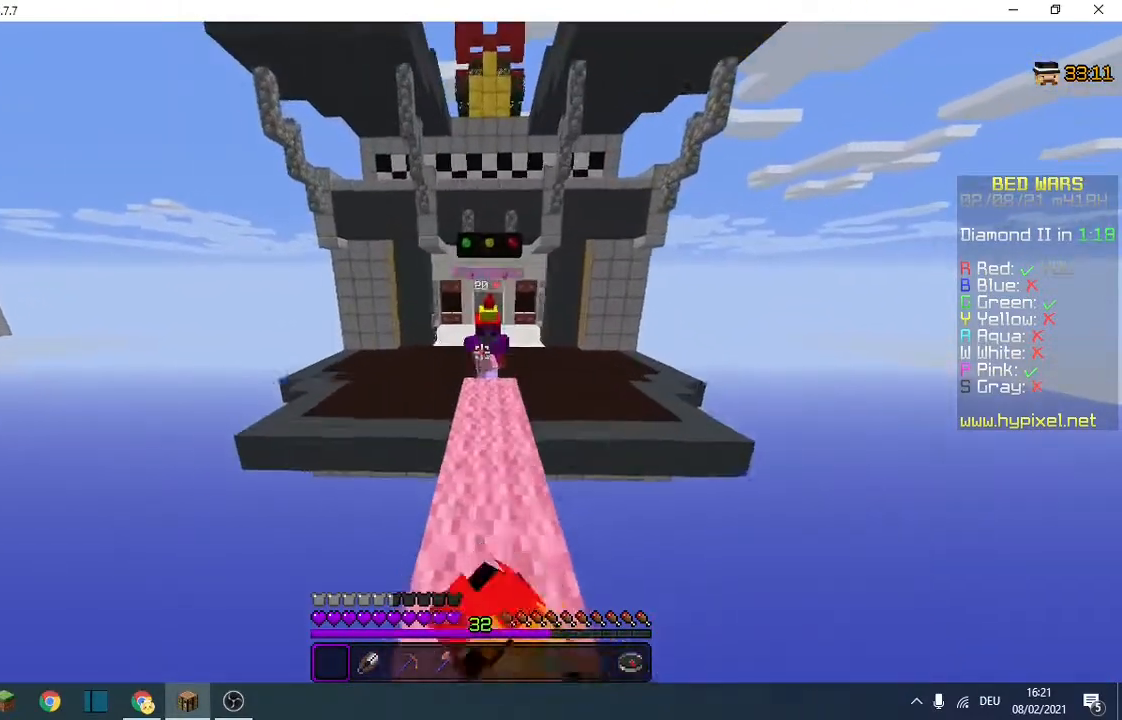
{"keys": ["s"], "events": [[333, "w", "up"], [467, "s", "down"]]}
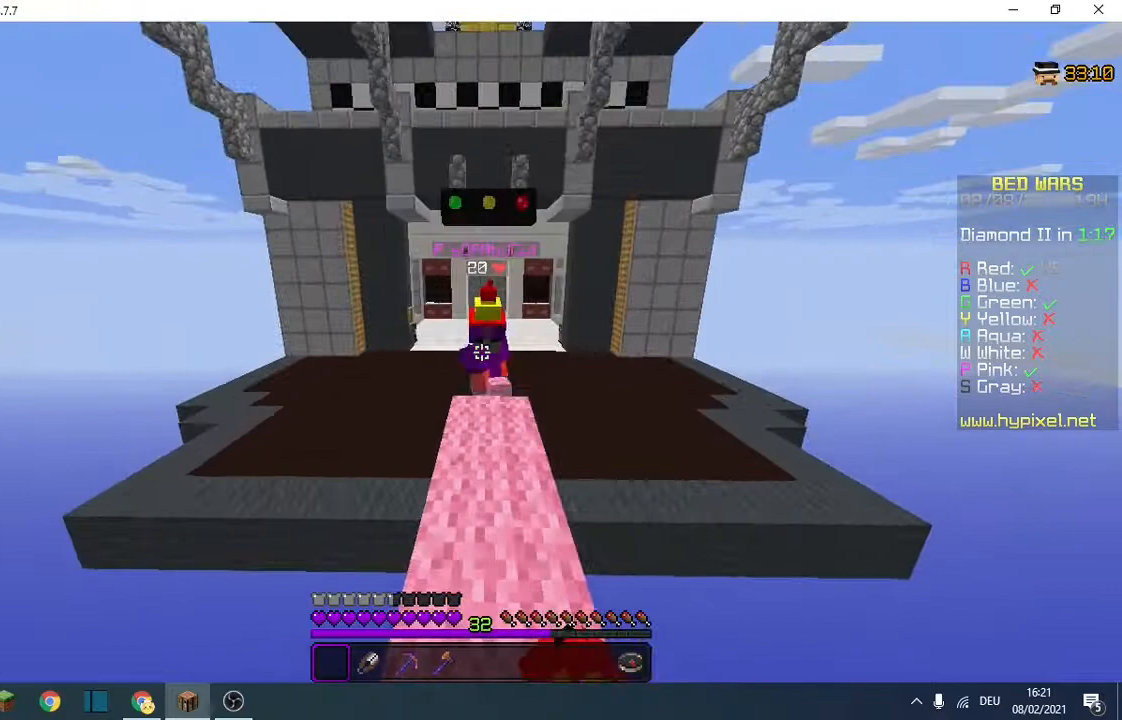
{"keys": ["s"], "events": []}
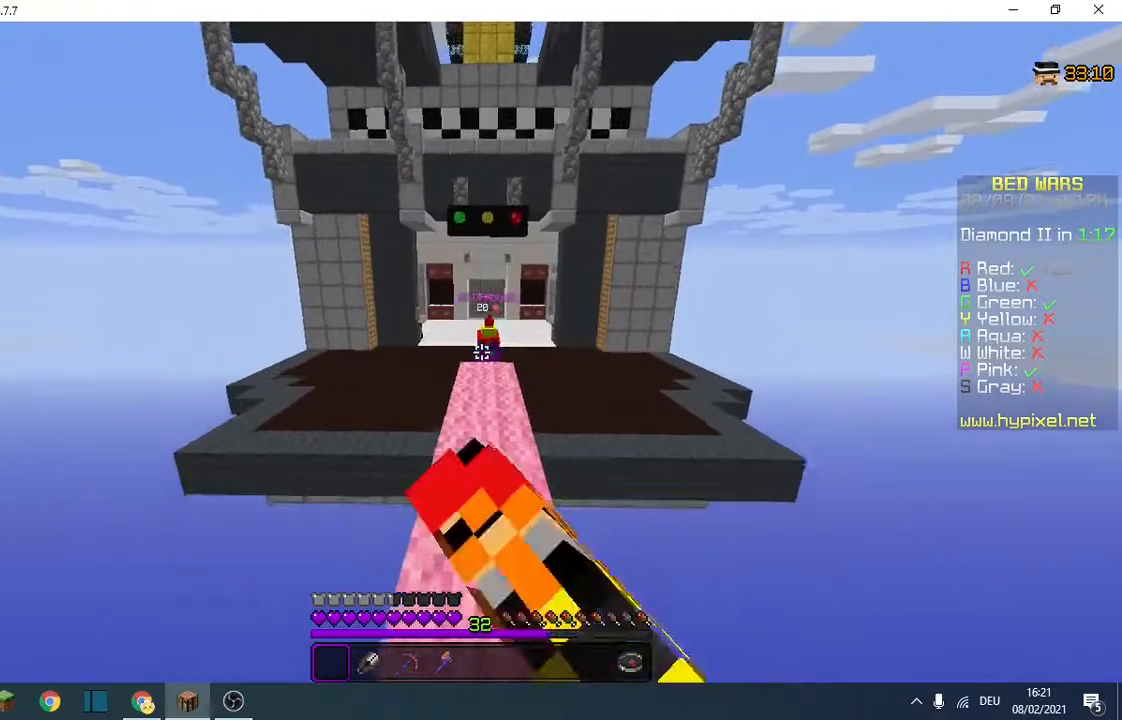
{"keys": ["s"], "events": []}
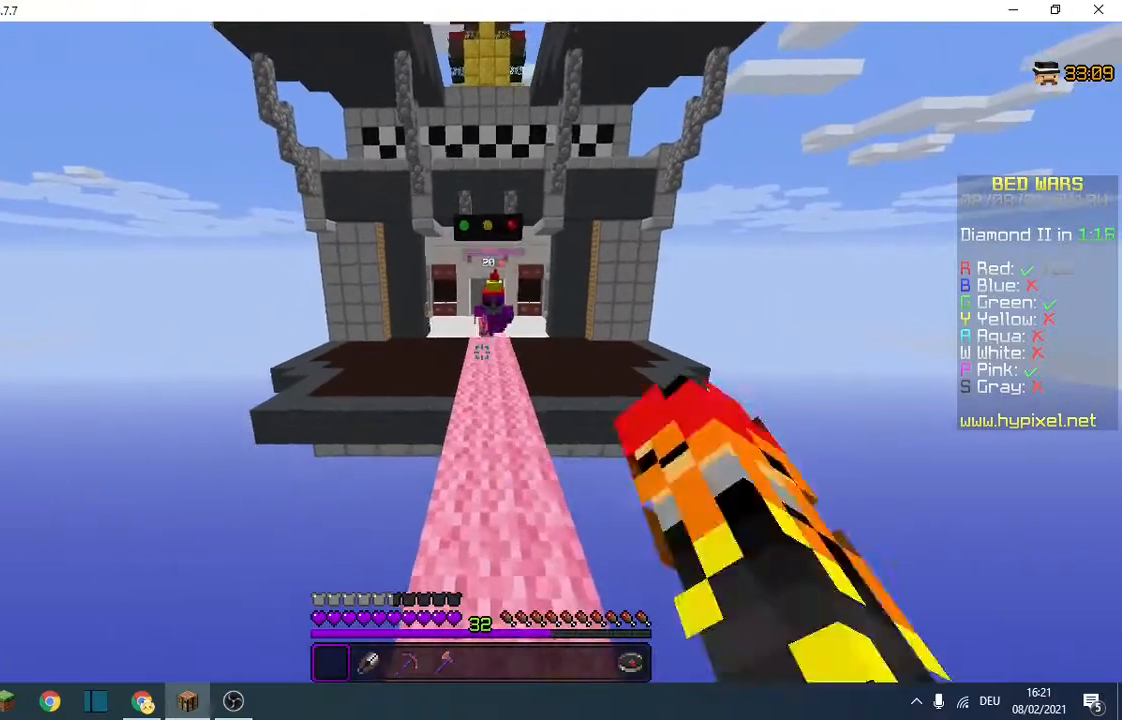
{"keys": [], "events": [[67, "s", "up"], [233, "w", "down"], [500, "w", "up"]]}
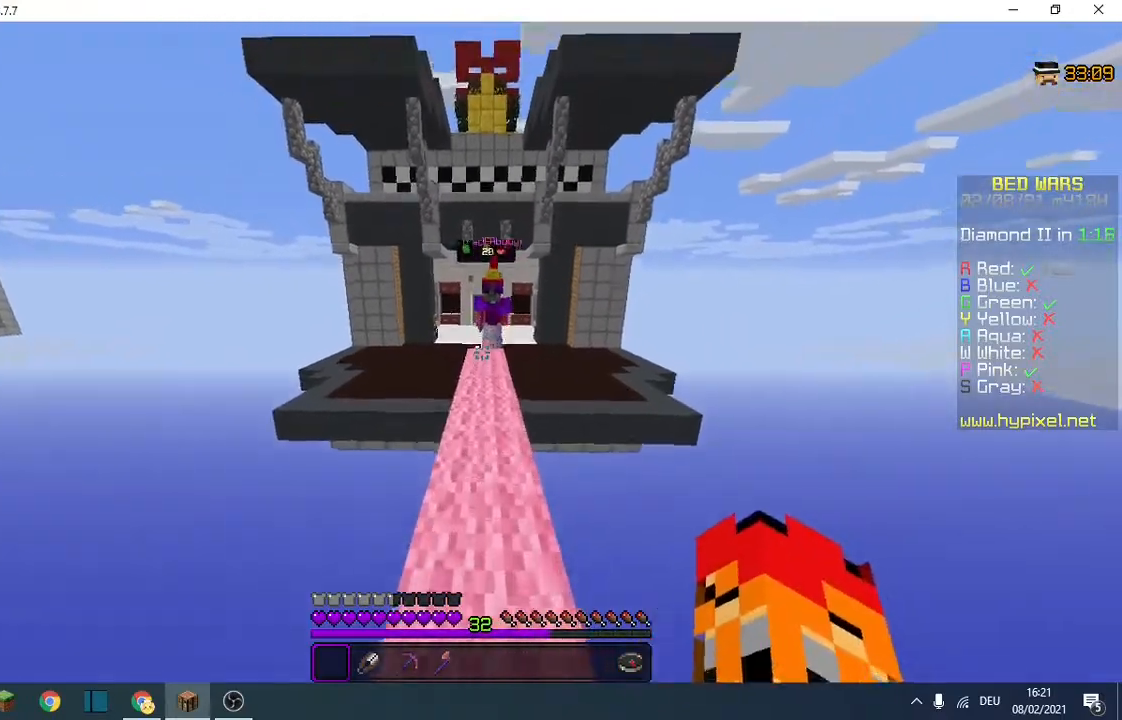
{"keys": ["s"], "events": [[133, "s", "down"]]}
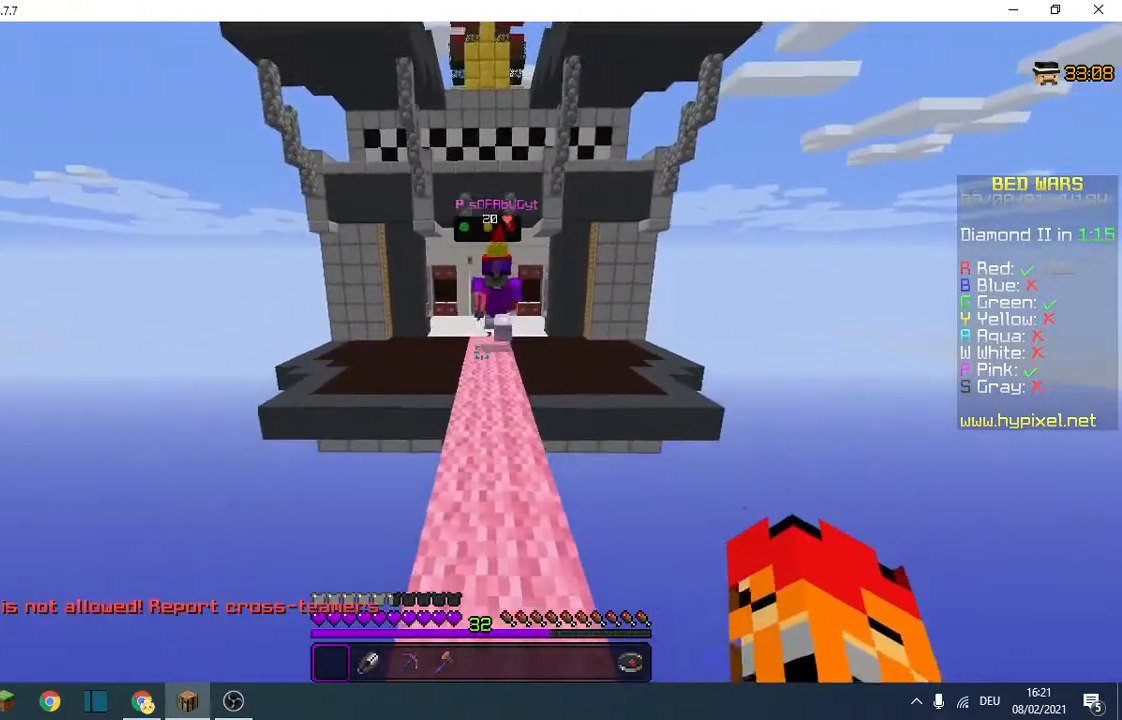
{"keys": ["a", "w"], "events": [[67, "s", "up"], [133, "w", "down"], [333, "a", "down"]]}
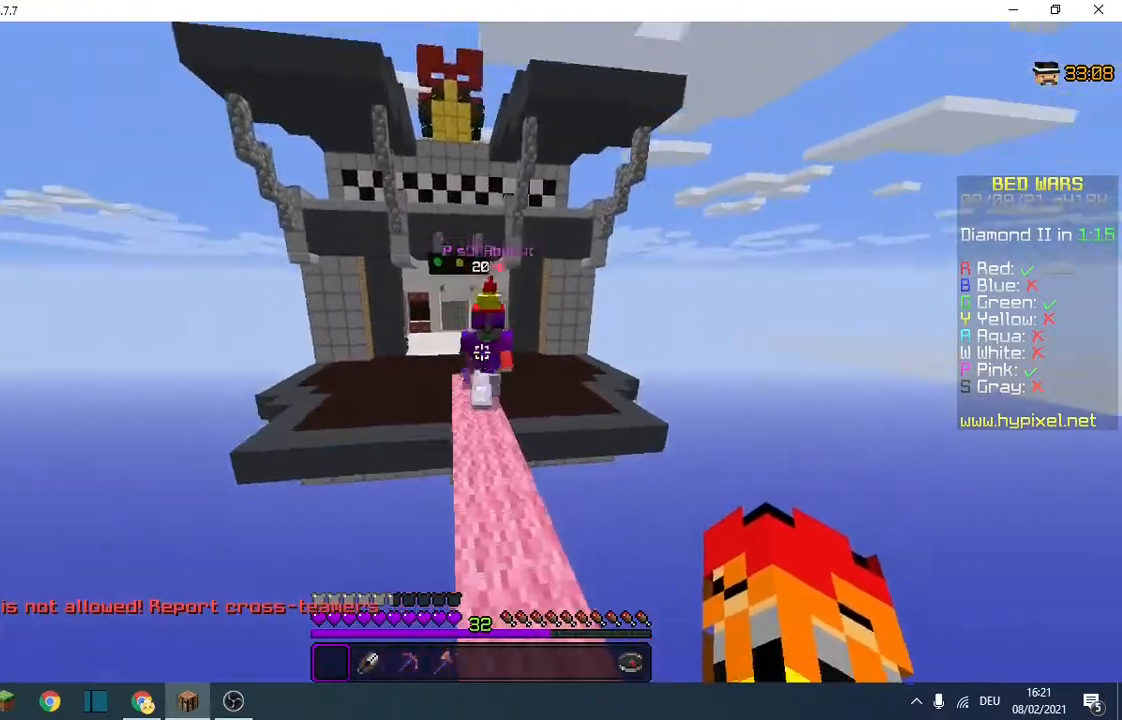
{"keys": ["d", "w"], "events": [[133, "a", "up"], [133, "d", "down"]]}
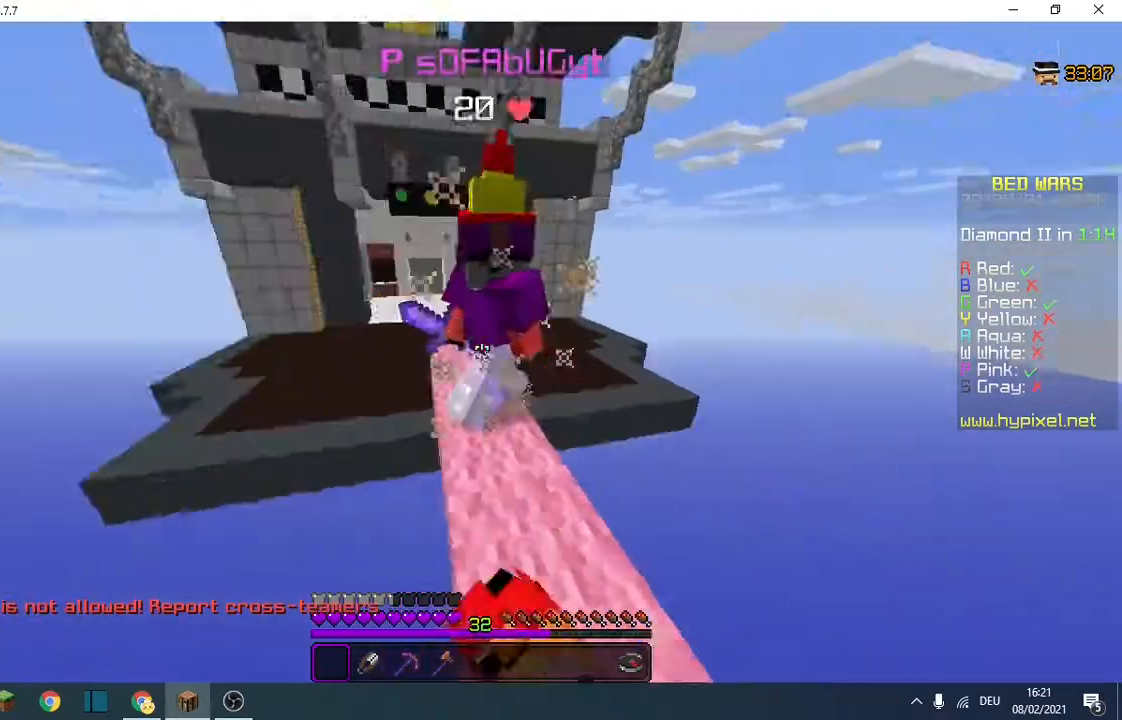
{"keys": ["a", "w"], "events": [[333, "a", "down"], [367, "d", "up"]]}
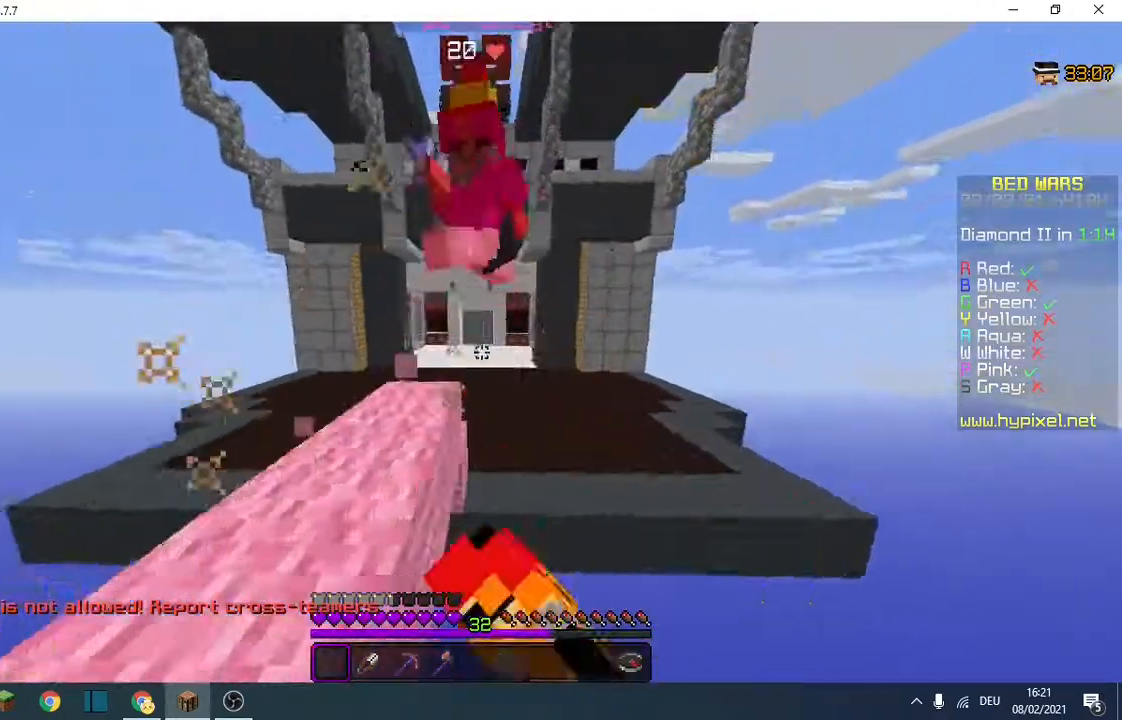
{"keys": ["w"], "events": [[233, "a", "up"], [233, "d", "down"], [333, "d", "up"]]}
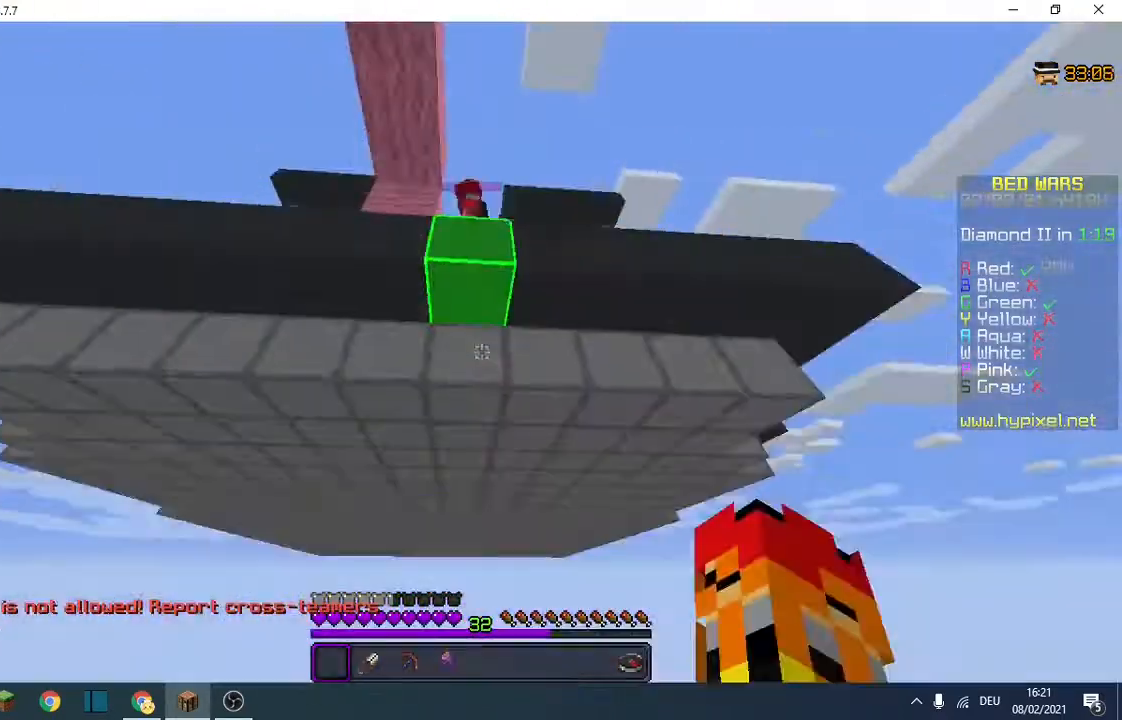
{"keys": [], "events": [[33, "w", "up"]]}